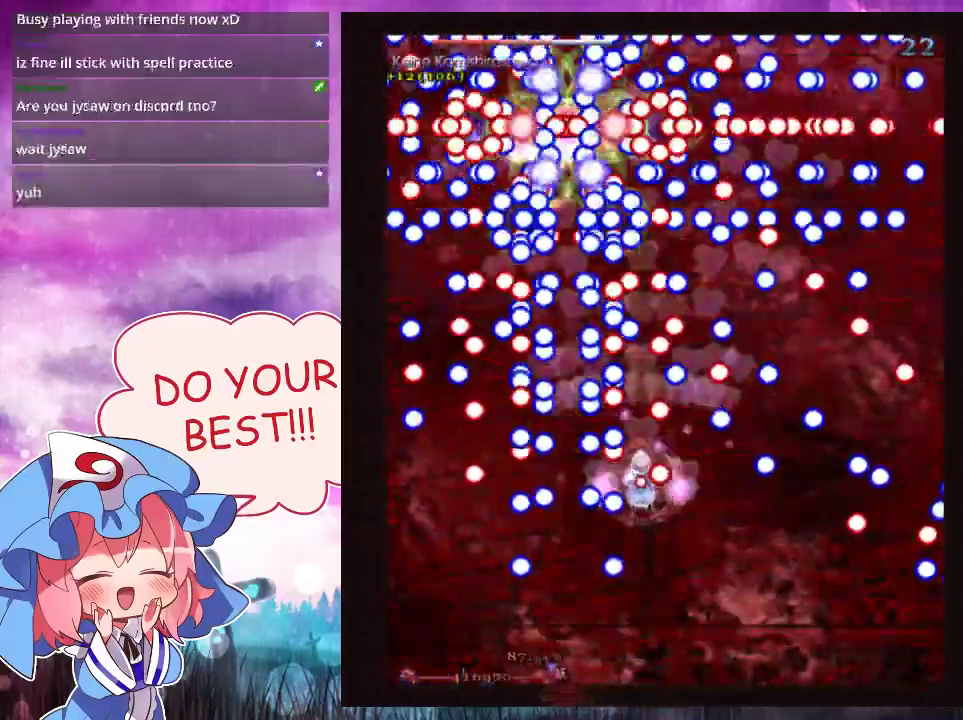
Gameplay with a controller (Xbox layout); each line is a JSON object with the inputs held at the frame after it (dt_ms = milliseconds from this image to that frame). "events" lists button and stick changes between this image and that frame as [ms after this image, input, new state], when the widget could be followed in between. Not read: L3 R3 right_stick.
{"dt_ms": 700, "buttons": ["Y"], "left_stick": "center", "events": [[633, "L1", "up"]]}
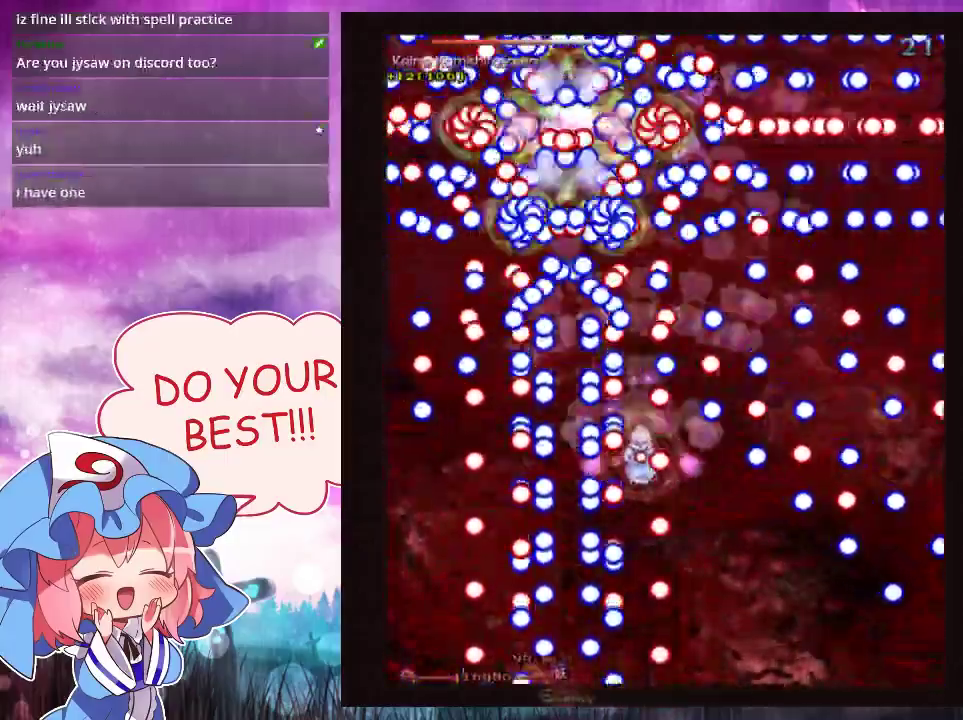
{"dt_ms": 300, "buttons": ["Y"], "left_stick": "center", "events": []}
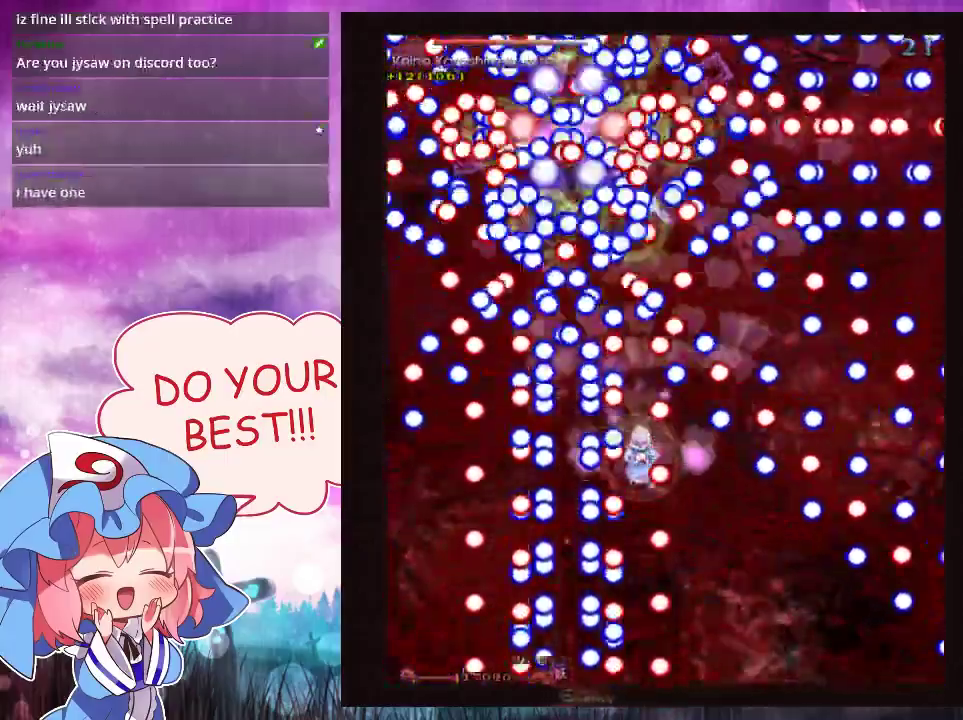
{"dt_ms": 300, "buttons": ["Y", "L1"], "left_stick": "center", "events": [[267, "L1", "down"]]}
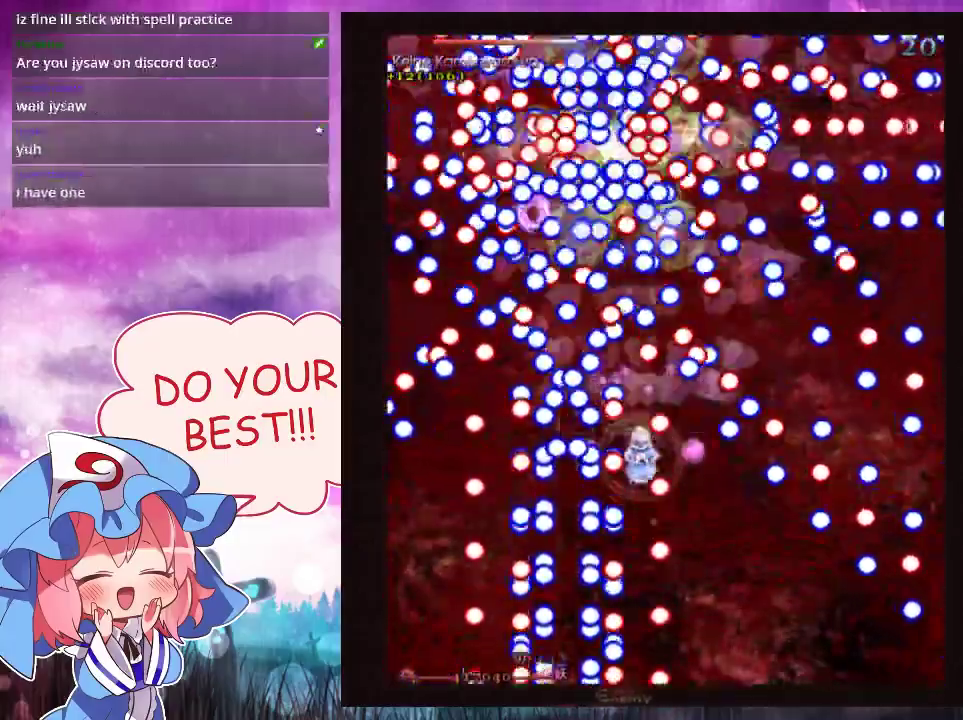
{"dt_ms": 700, "buttons": ["Y", "L1"], "left_stick": "down", "events": [[100, "left_stick", "down"], [233, "left_stick", "center"], [367, "left_stick", "down"], [633, "left_stick", "center"], [700, "left_stick", "down"]]}
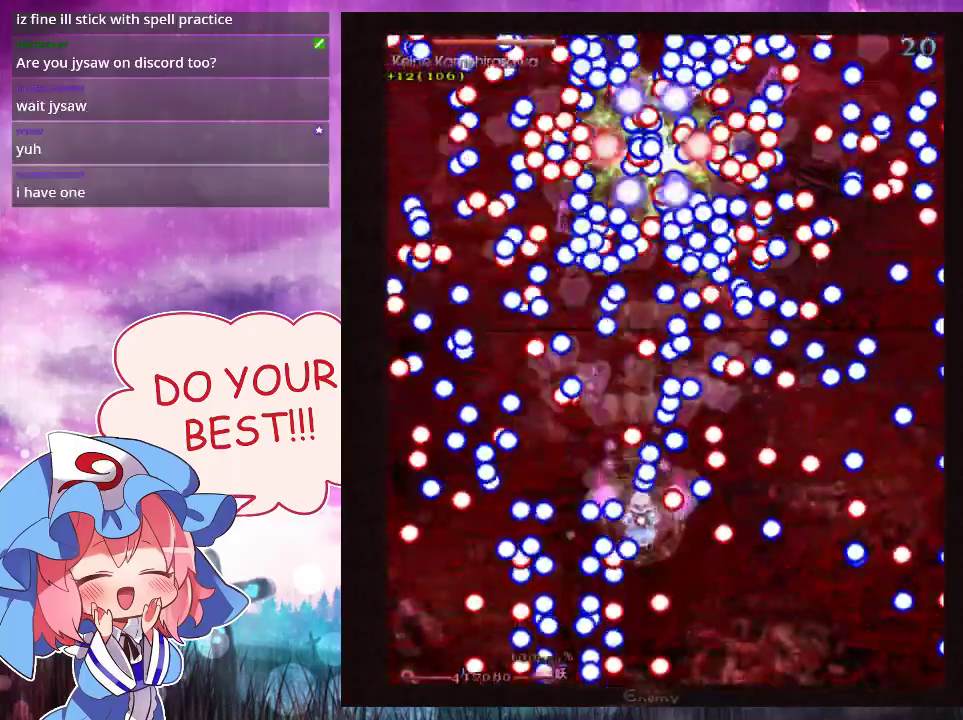
{"dt_ms": 700, "buttons": ["Y"], "left_stick": "up", "events": [[133, "left_stick", "center"], [200, "left_stick", "down"], [333, "left_stick", "center"], [600, "left_stick", "up"], [633, "L1", "up"]]}
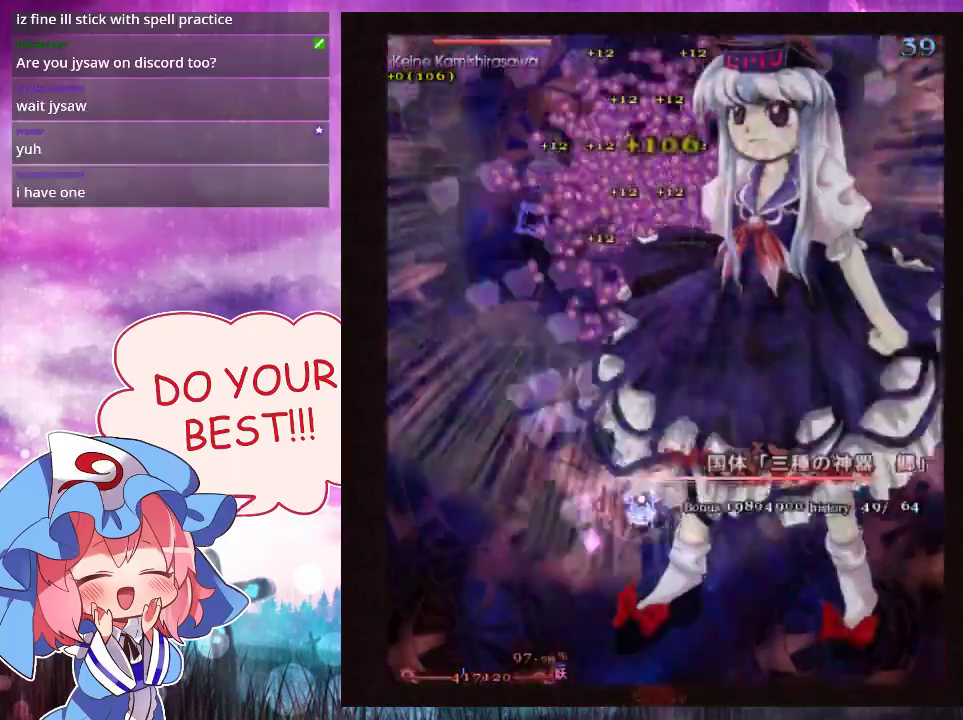
{"dt_ms": 200, "buttons": ["Y", "L1"], "left_stick": "up-left", "events": [[133, "L1", "down"], [200, "left_stick", "up-left"]]}
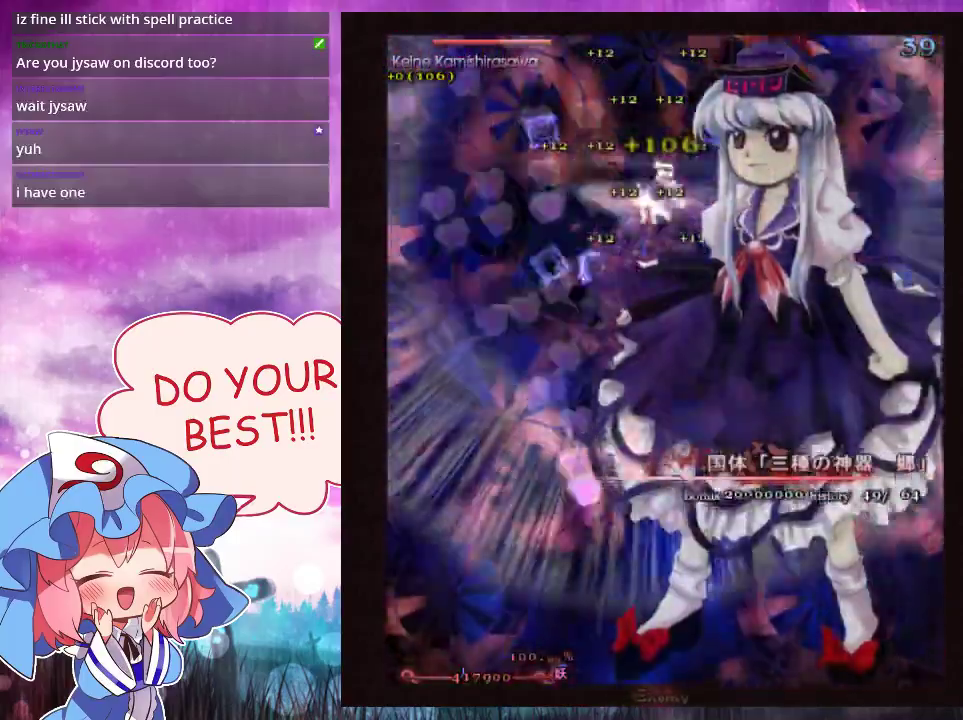
{"dt_ms": 400, "buttons": ["Y", "L1"], "left_stick": "right", "events": [[133, "left_stick", "up"], [367, "left_stick", "right"]]}
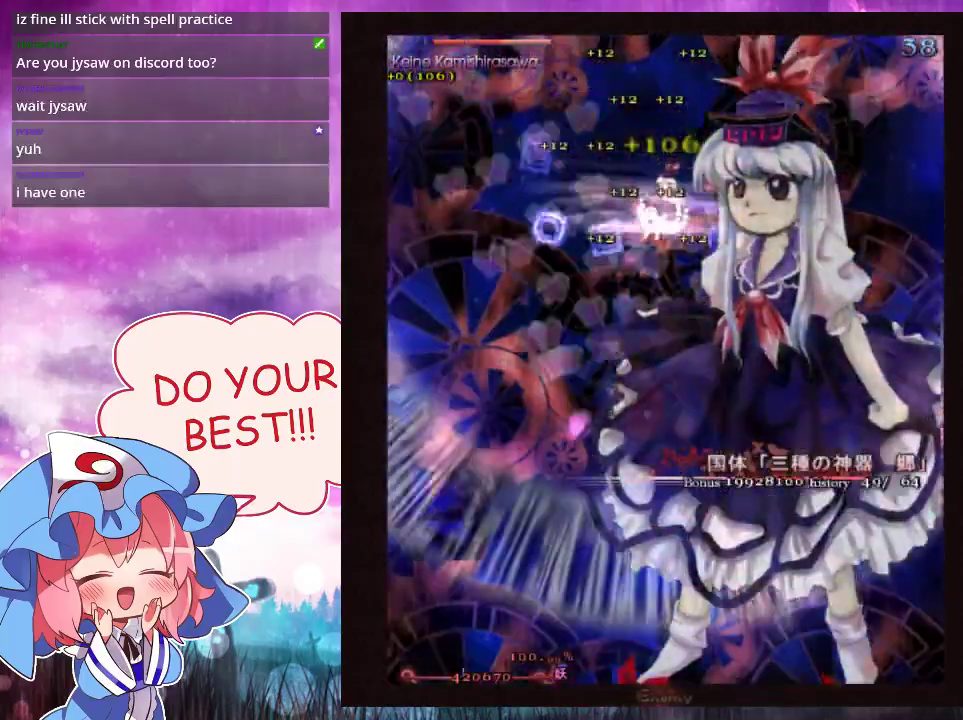
{"dt_ms": 700, "buttons": ["Y", "L1"], "left_stick": "center", "events": [[67, "left_stick", "down"], [200, "left_stick", "center"]]}
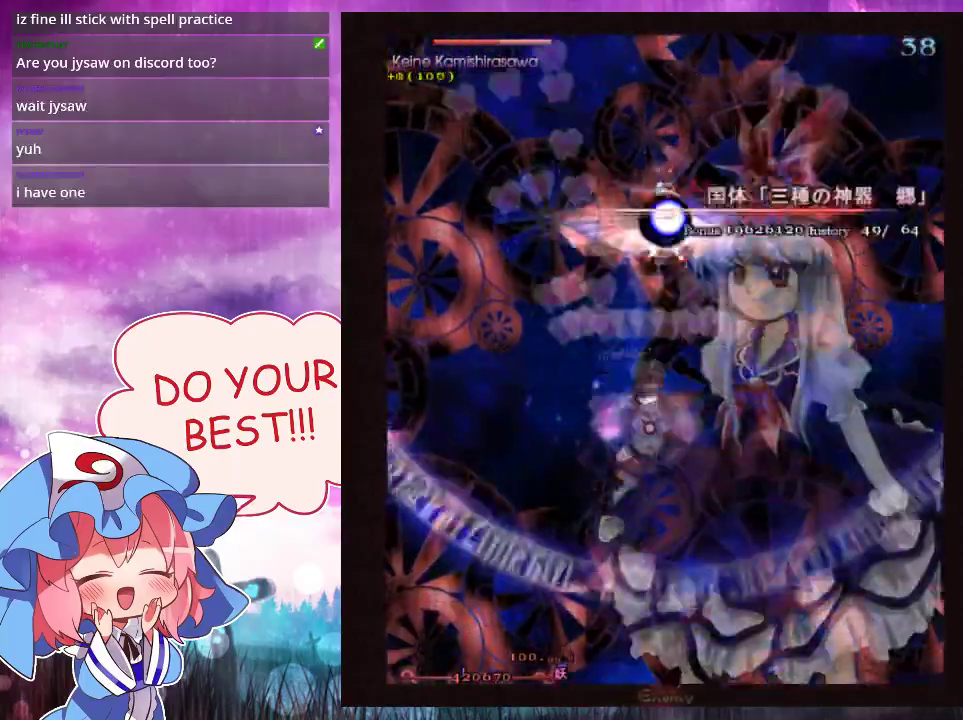
{"dt_ms": 700, "buttons": ["Y"], "left_stick": "down", "events": [[67, "left_stick", "right"], [133, "left_stick", "down"], [233, "left_stick", "center"], [633, "left_stick", "down"], [700, "L1", "up"]]}
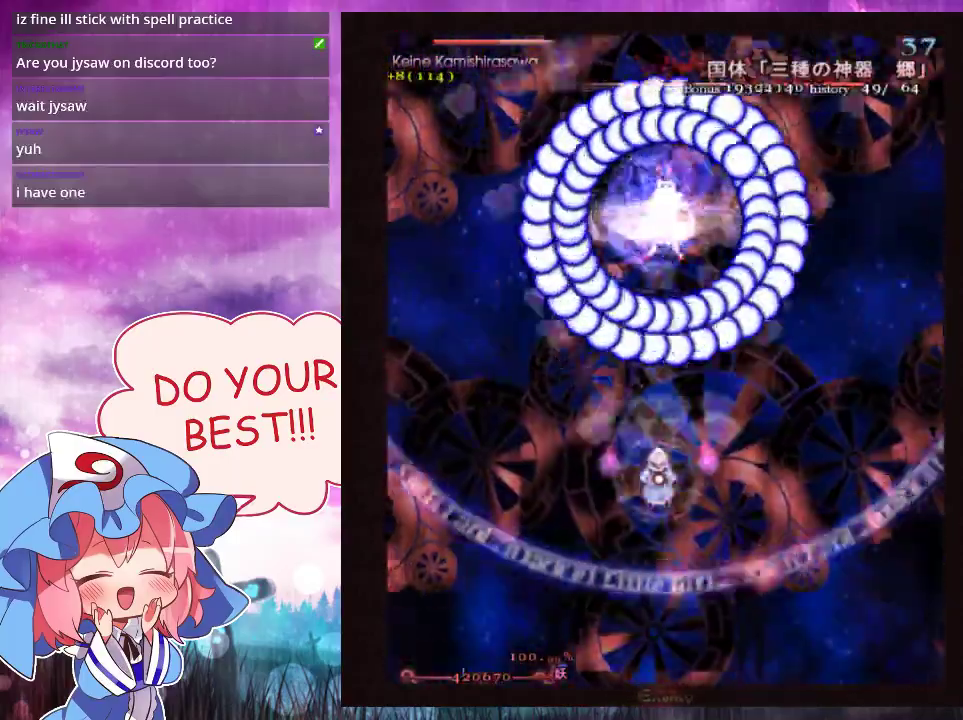
{"dt_ms": 200, "buttons": ["Y", "L1"], "left_stick": "down", "events": [[200, "L1", "down"]]}
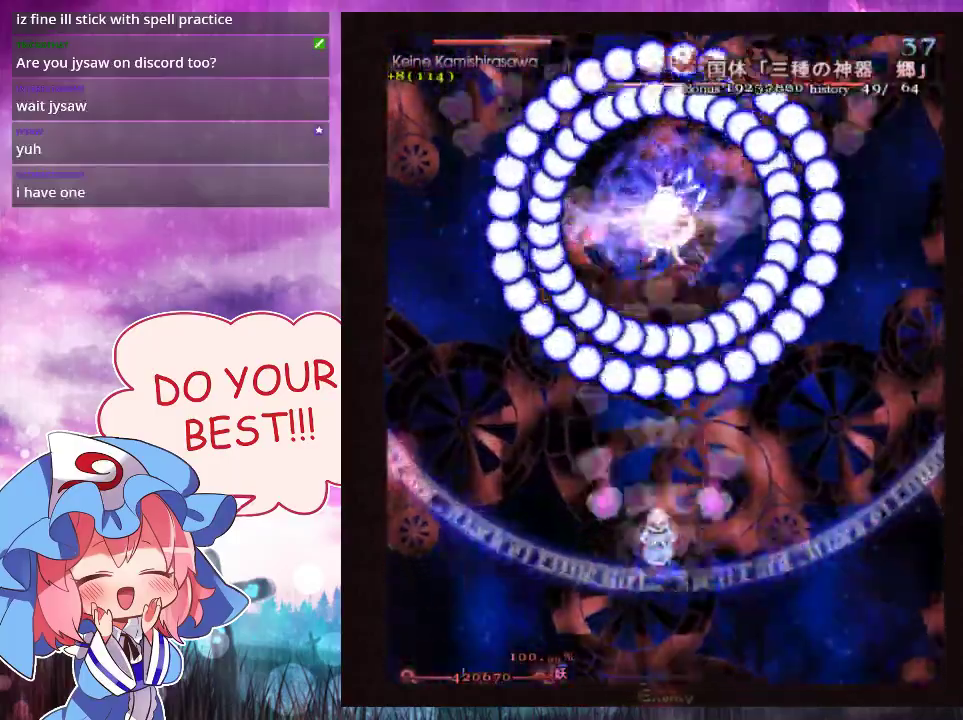
{"dt_ms": 600, "buttons": ["Y", "L1"], "left_stick": "center", "events": [[100, "left_stick", "right"], [233, "left_stick", "center"], [400, "left_stick", "down-left"], [500, "left_stick", "center"]]}
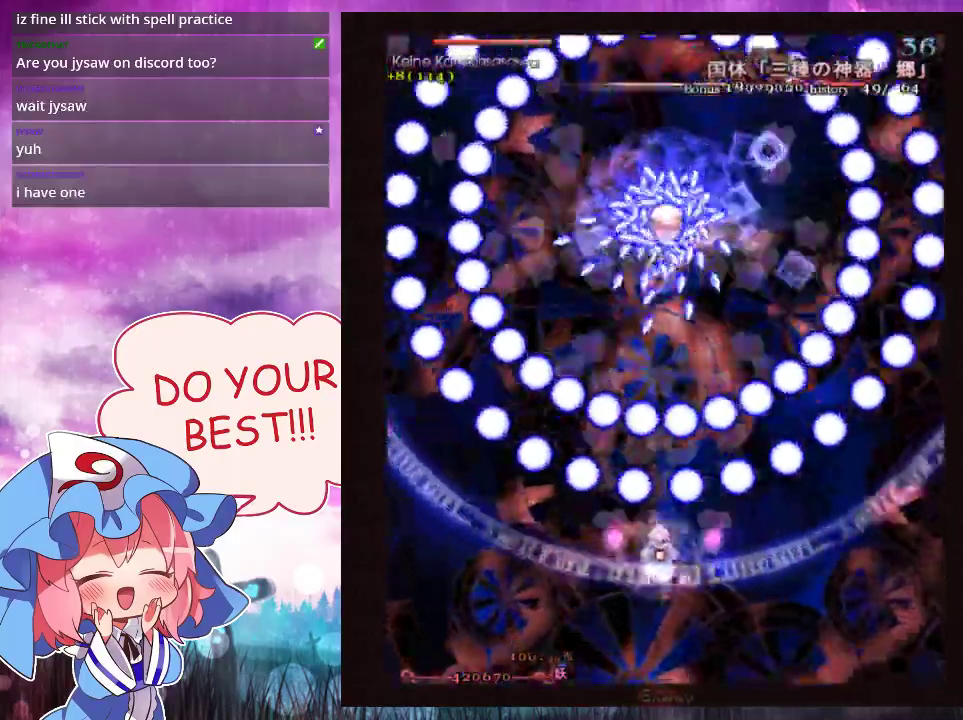
{"dt_ms": 300, "buttons": ["Y", "L1"], "left_stick": "up", "events": [[167, "left_stick", "up"], [233, "left_stick", "center"], [300, "left_stick", "up"]]}
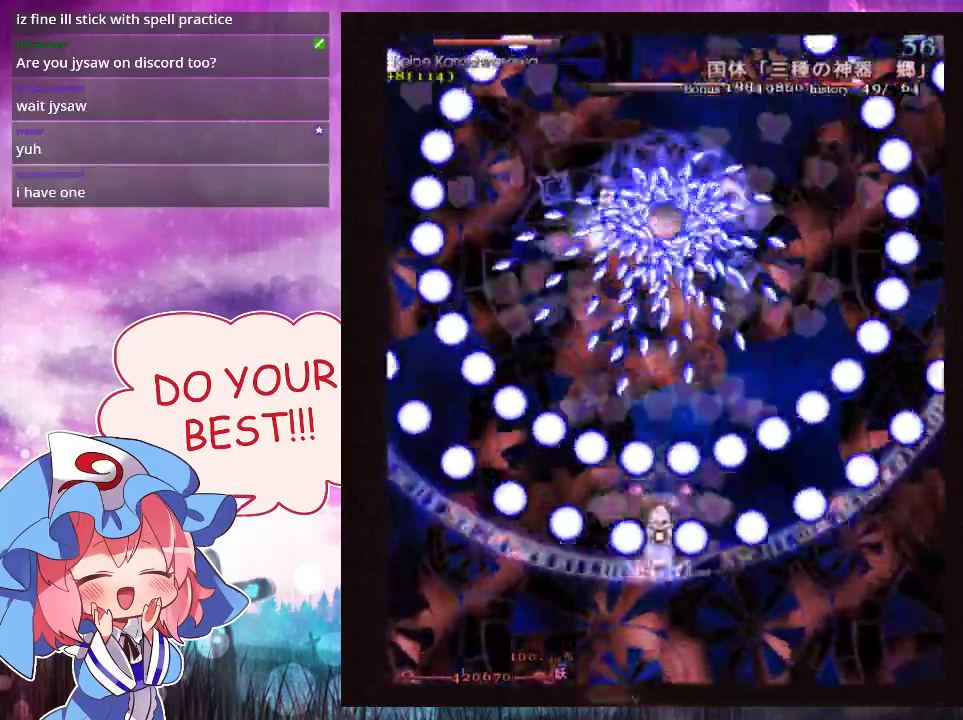
{"dt_ms": 900, "buttons": ["Y", "L1"], "left_stick": "center", "events": [[300, "left_stick", "center"], [633, "left_stick", "right"], [700, "left_stick", "center"]]}
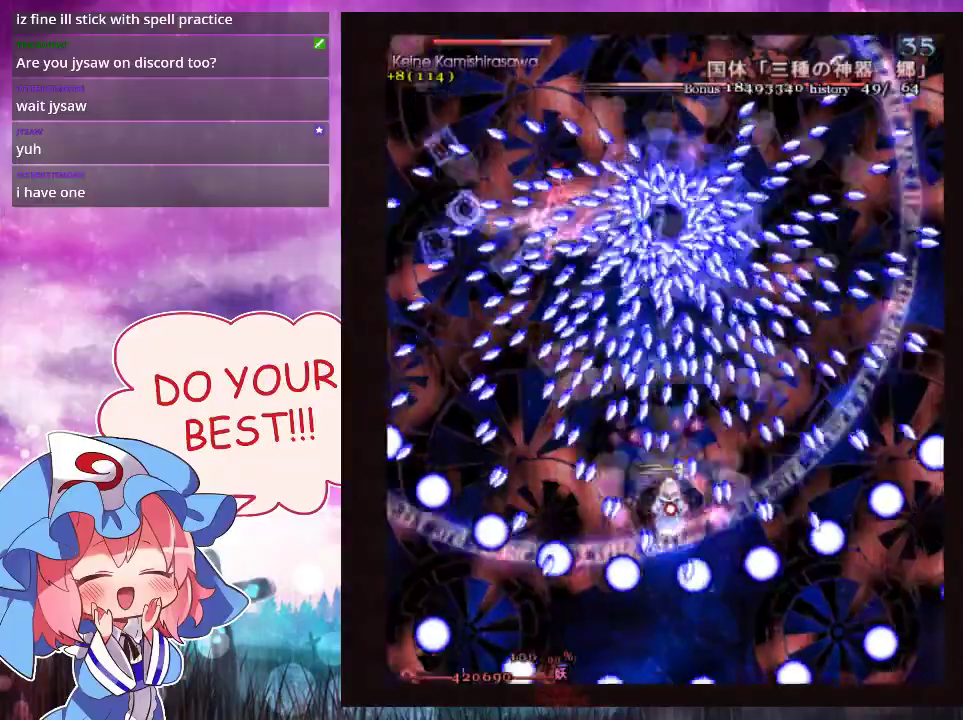
{"dt_ms": 300, "buttons": ["Y", "L1"], "left_stick": "down", "events": [[233, "left_stick", "down"]]}
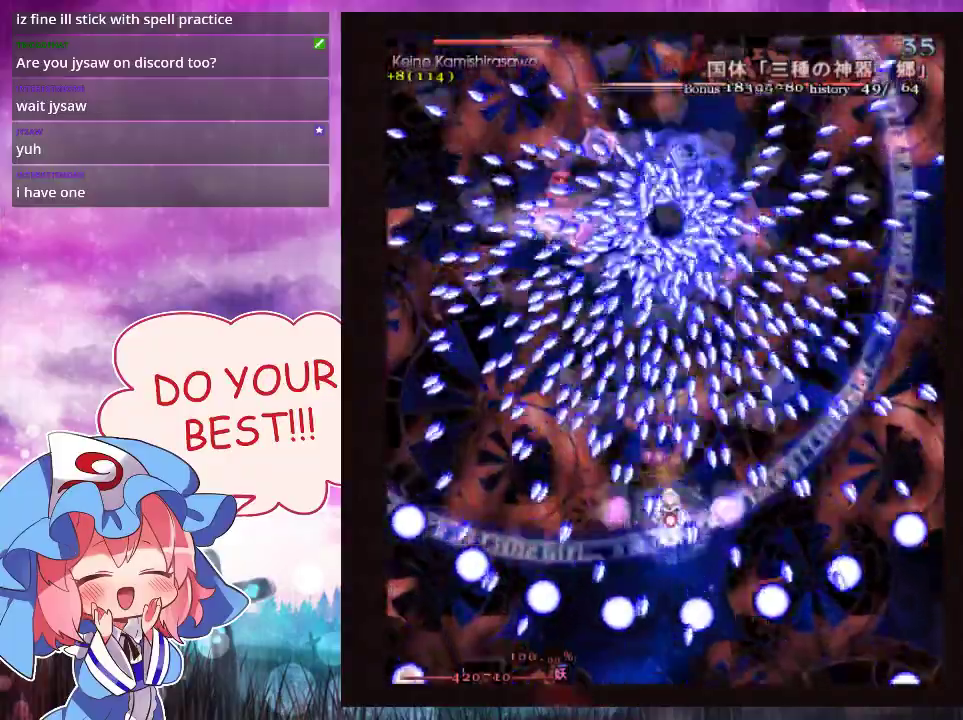
{"dt_ms": 500, "buttons": ["Y", "L1"], "left_stick": "center", "events": [[33, "left_stick", "center"]]}
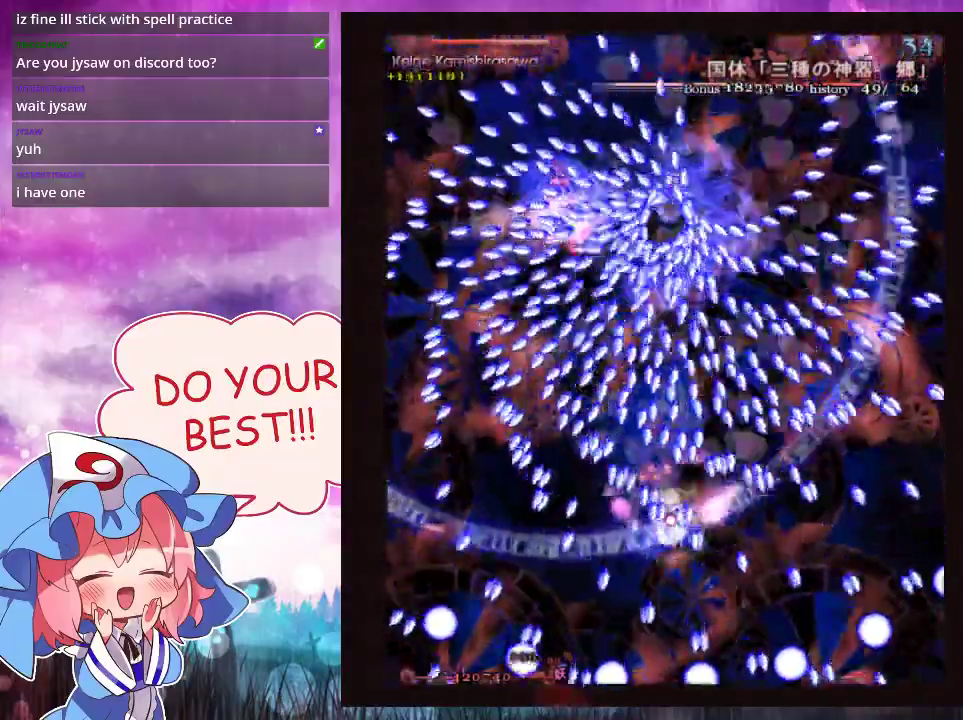
{"dt_ms": 500, "buttons": ["Y", "L1"], "left_stick": "down", "events": [[367, "left_stick", "down"]]}
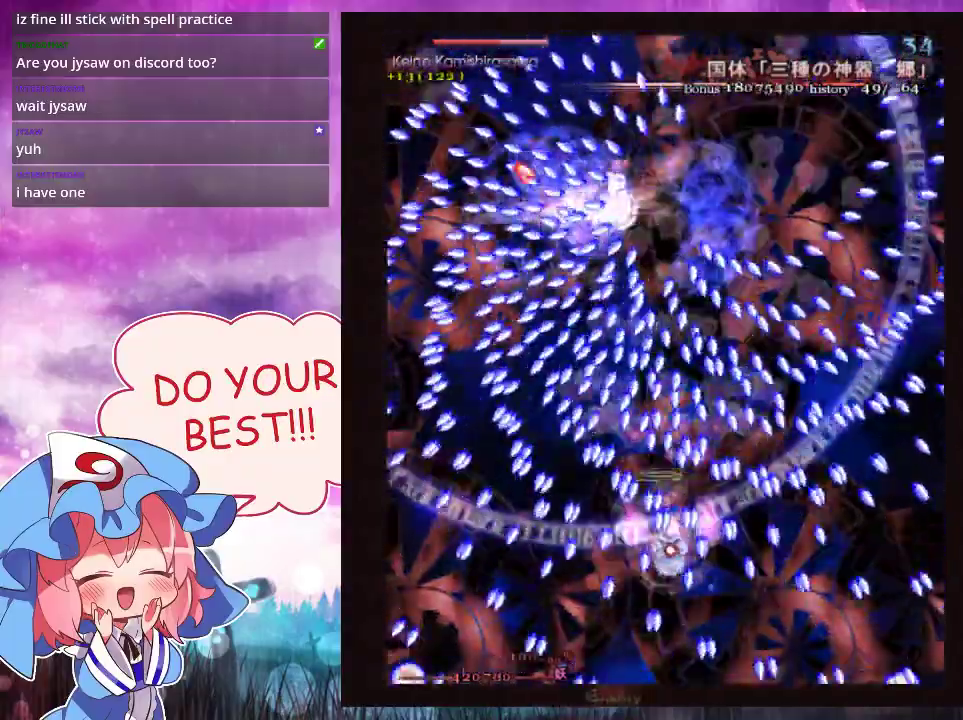
{"dt_ms": 500, "buttons": ["Y", "L1"], "left_stick": "center", "events": [[67, "left_stick", "down-right"], [167, "left_stick", "center"]]}
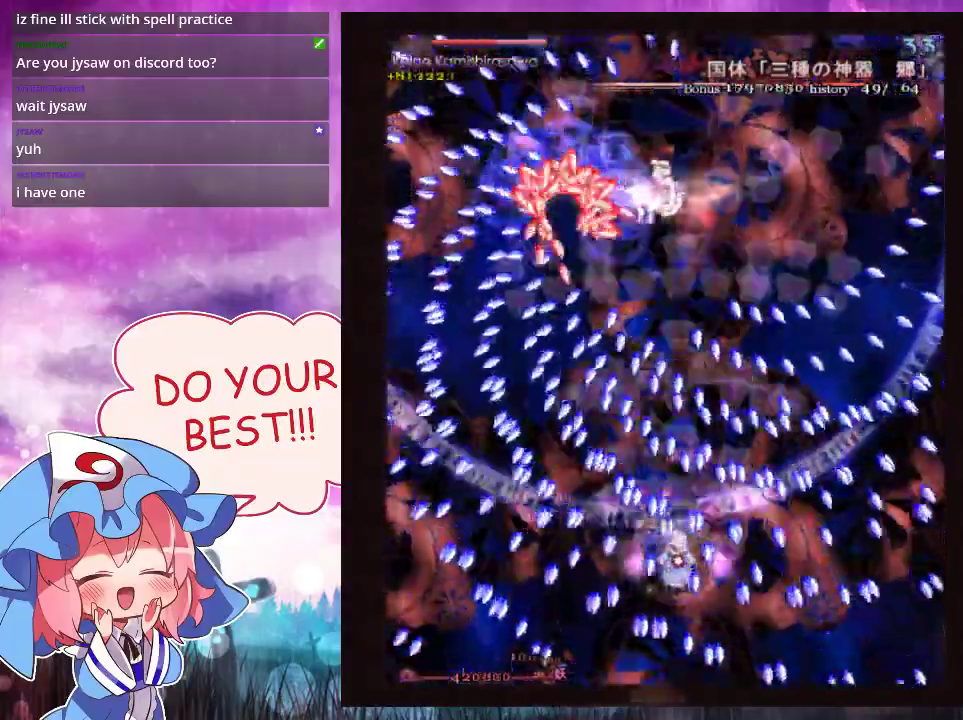
{"dt_ms": 500, "buttons": ["Y", "L1"], "left_stick": "center", "events": []}
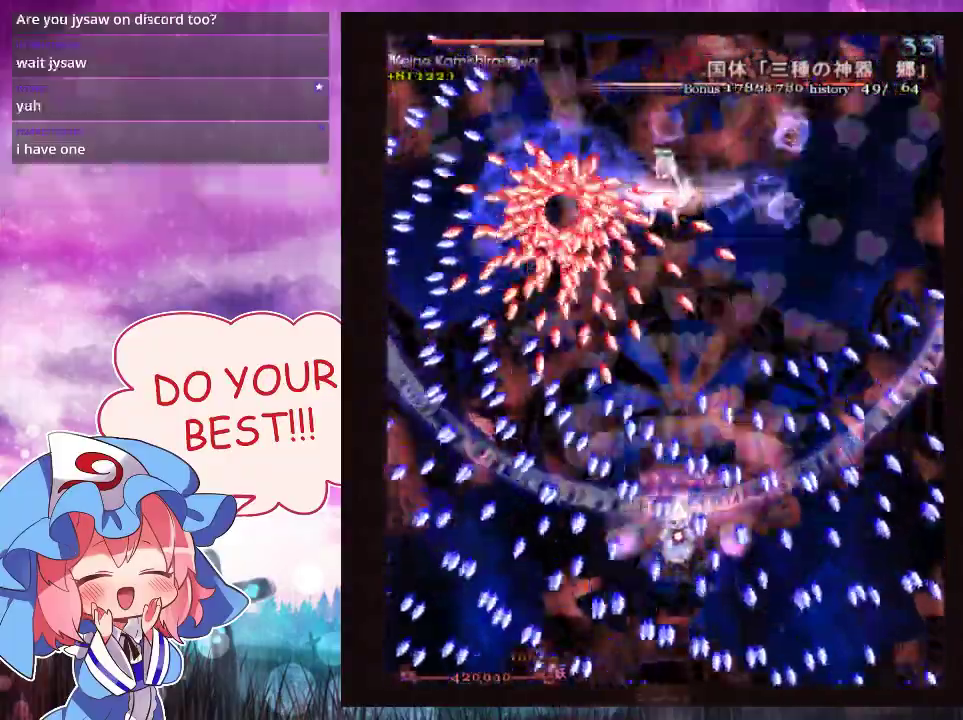
{"dt_ms": 500, "buttons": ["Y", "L1"], "left_stick": "down-left", "events": [[133, "left_stick", "up"], [300, "left_stick", "left"], [367, "left_stick", "down-left"]]}
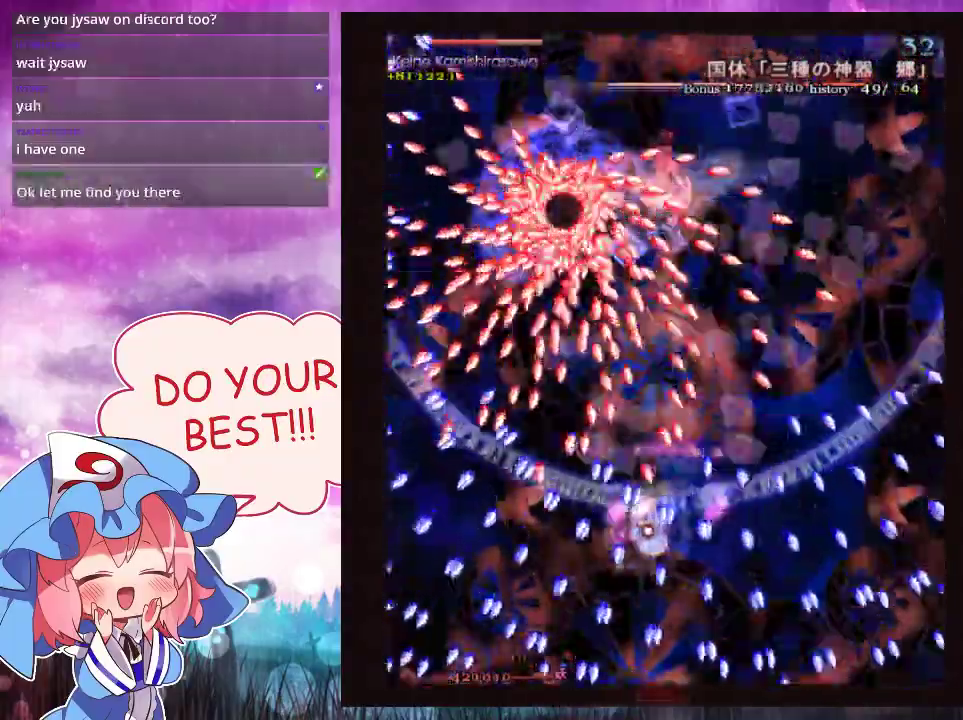
{"dt_ms": 500, "buttons": ["Y", "L1"], "left_stick": "center", "events": [[100, "left_stick", "center"]]}
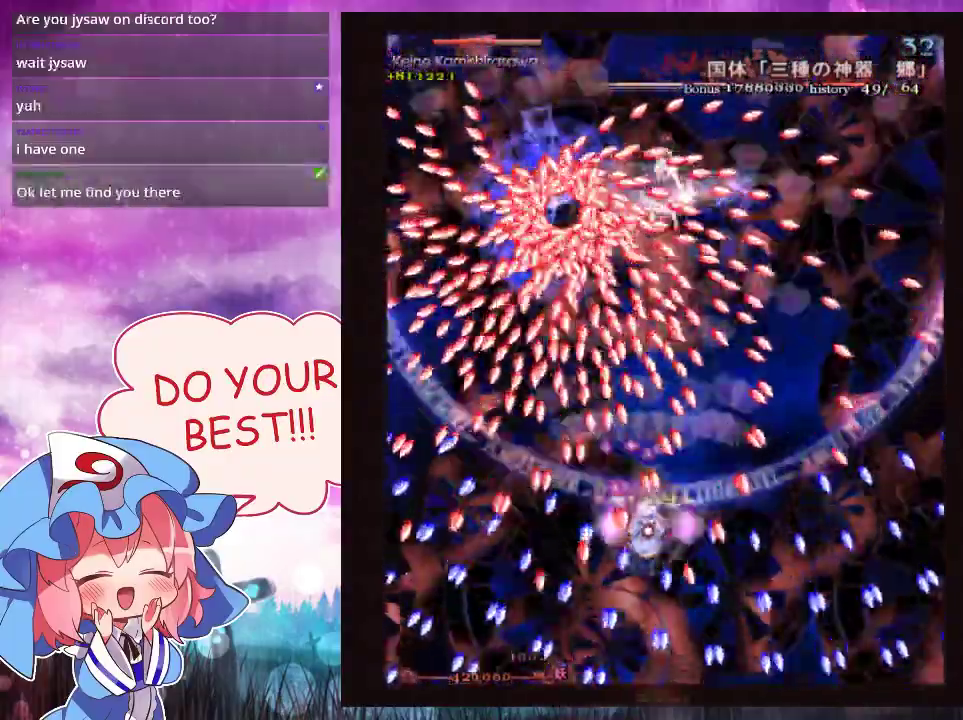
{"dt_ms": 500, "buttons": ["Y", "L1"], "left_stick": "center", "events": []}
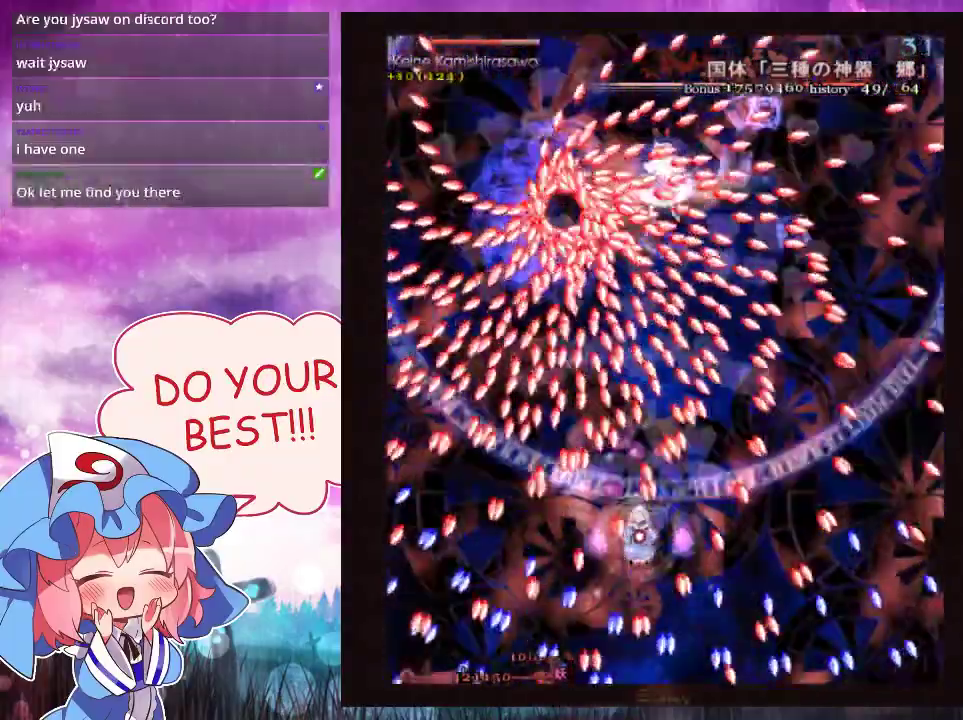
{"dt_ms": 500, "buttons": ["Y", "L1"], "left_stick": "center", "events": []}
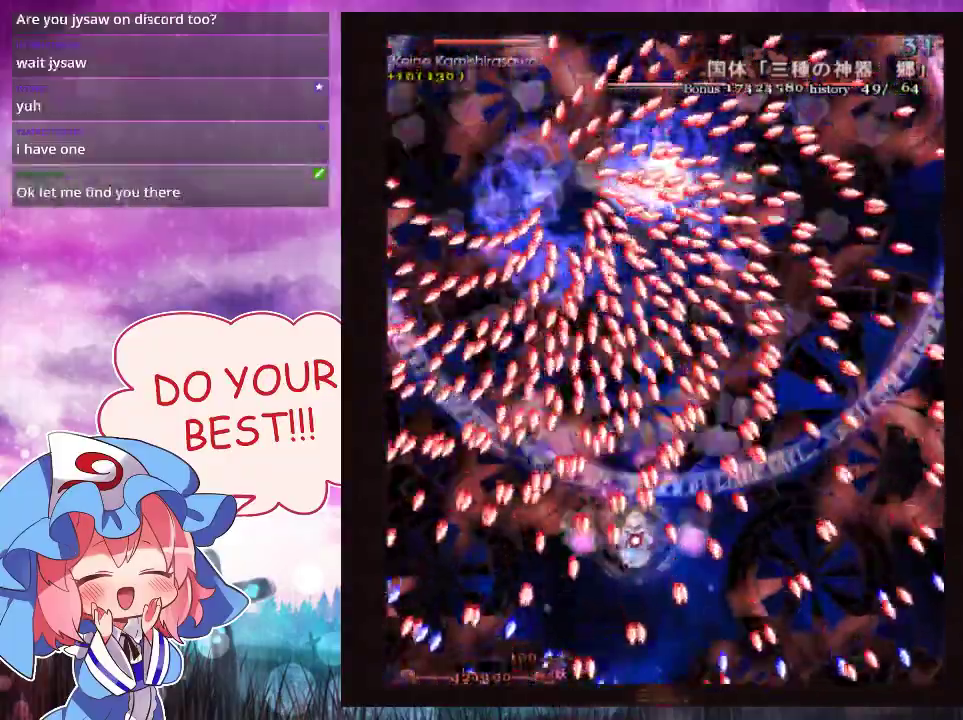
{"dt_ms": 500, "buttons": ["Y", "L1"], "left_stick": "center", "events": []}
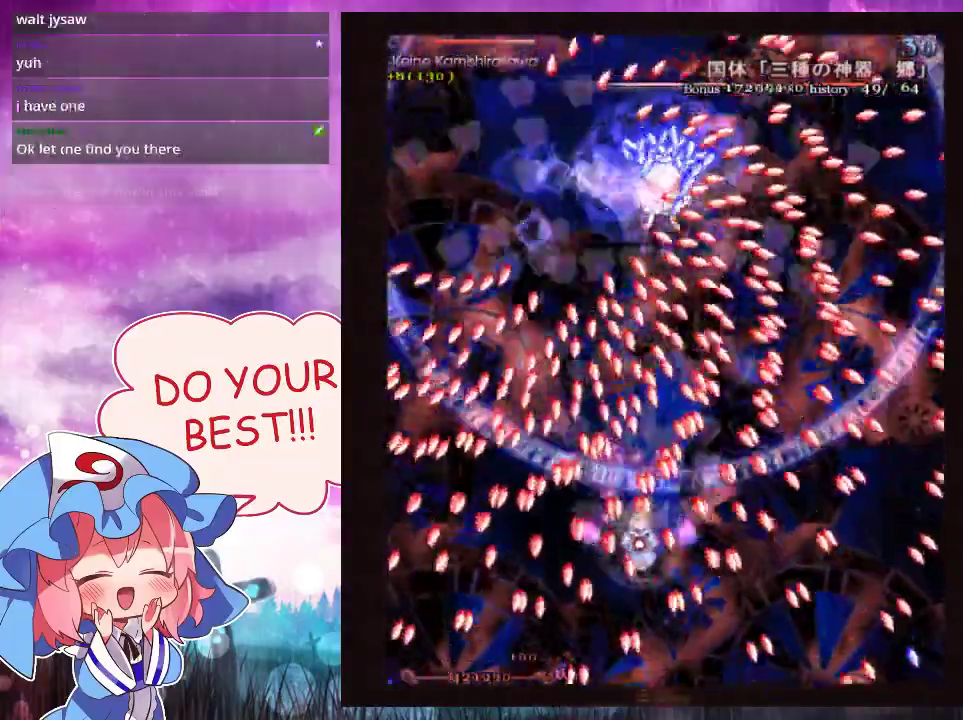
{"dt_ms": 600, "buttons": ["Y", "L1"], "left_stick": "down-left", "events": [[600, "left_stick", "down-left"]]}
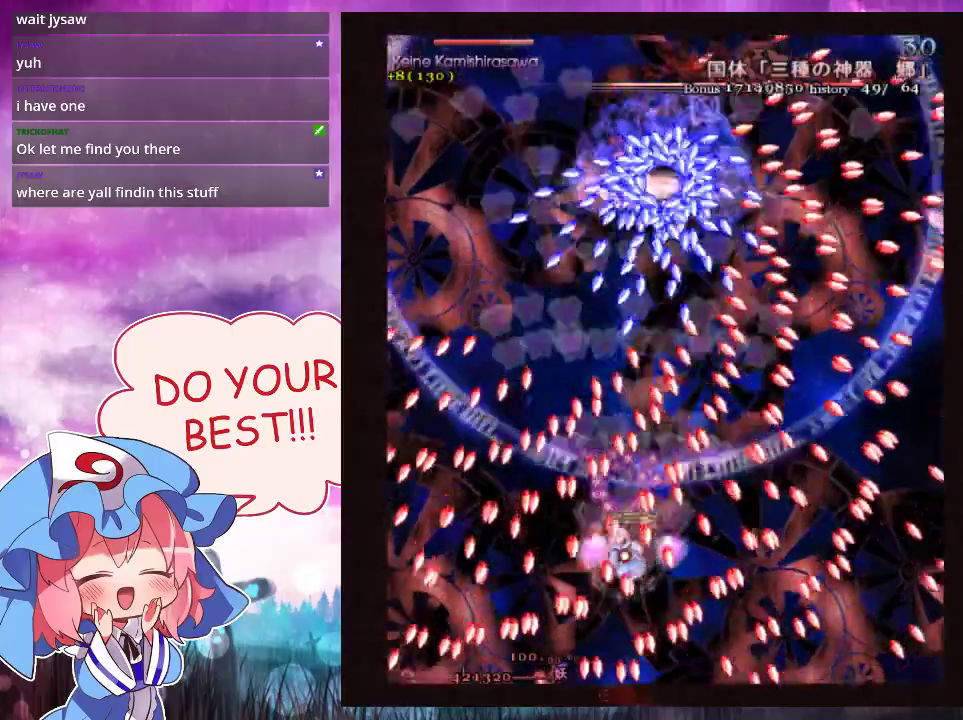
{"dt_ms": 400, "buttons": ["Y", "L1"], "left_stick": "center", "events": [[67, "left_stick", "center"]]}
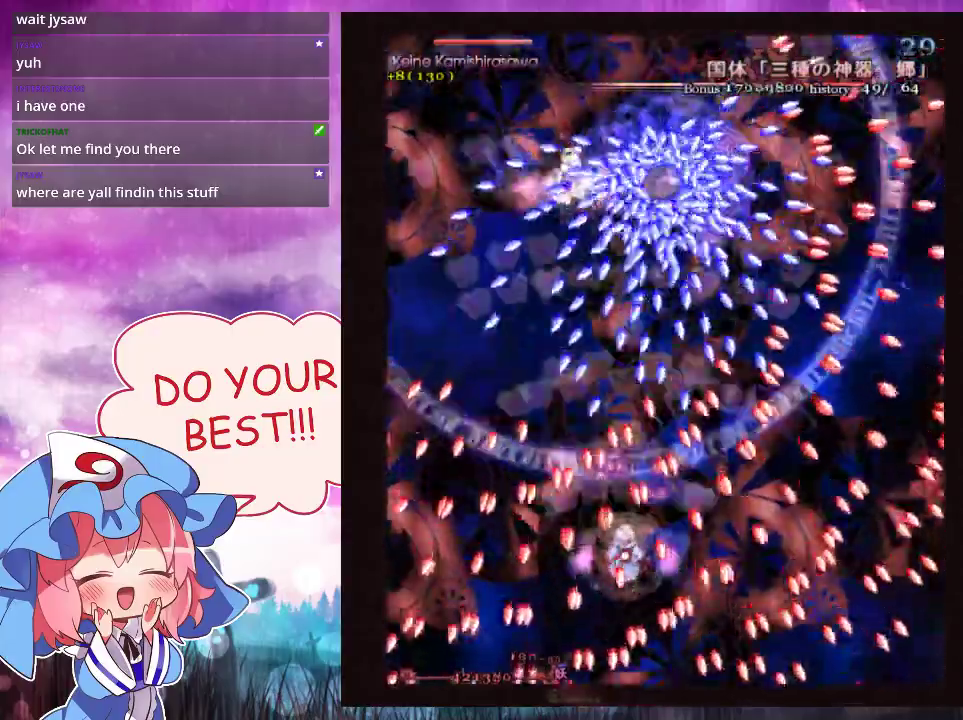
{"dt_ms": 400, "buttons": ["Y", "L1"], "left_stick": "up", "events": [[333, "left_stick", "up"]]}
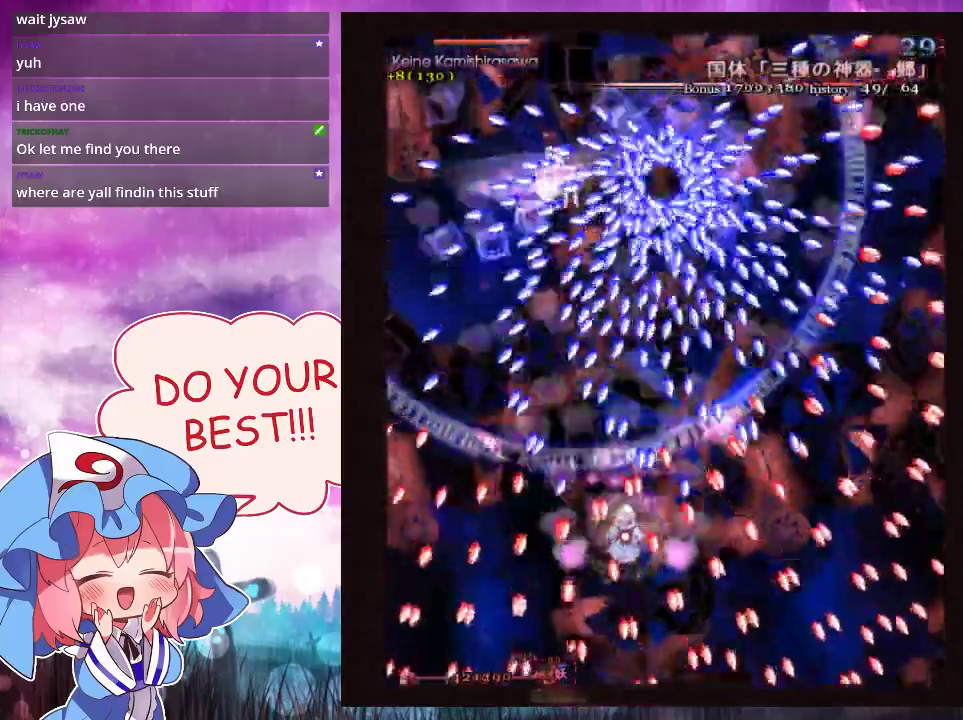
{"dt_ms": 600, "buttons": ["Y", "L1"], "left_stick": "center", "events": [[67, "left_stick", "center"]]}
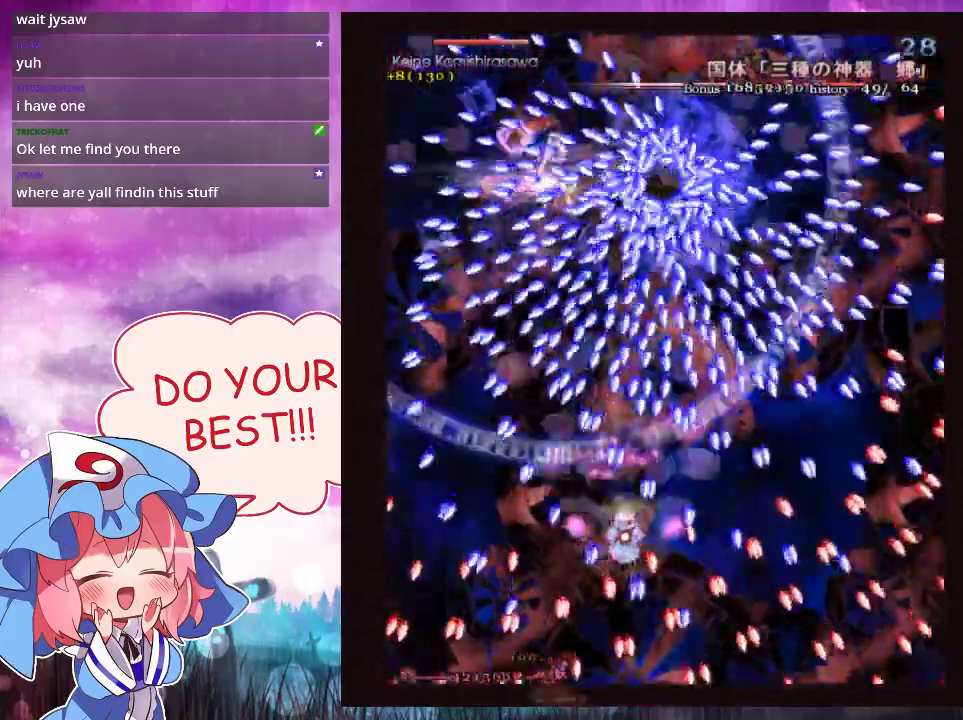
{"dt_ms": 600, "buttons": ["Y", "L1"], "left_stick": "down", "events": [[600, "left_stick", "down"]]}
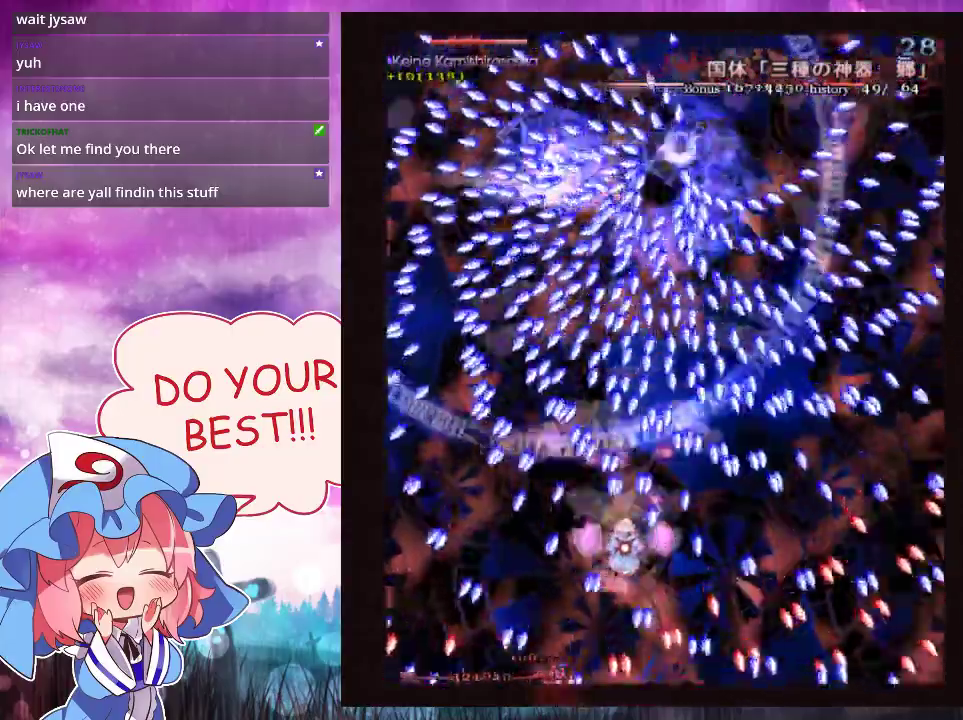
{"dt_ms": 400, "buttons": ["Y", "L1"], "left_stick": "center", "events": [[100, "left_stick", "center"]]}